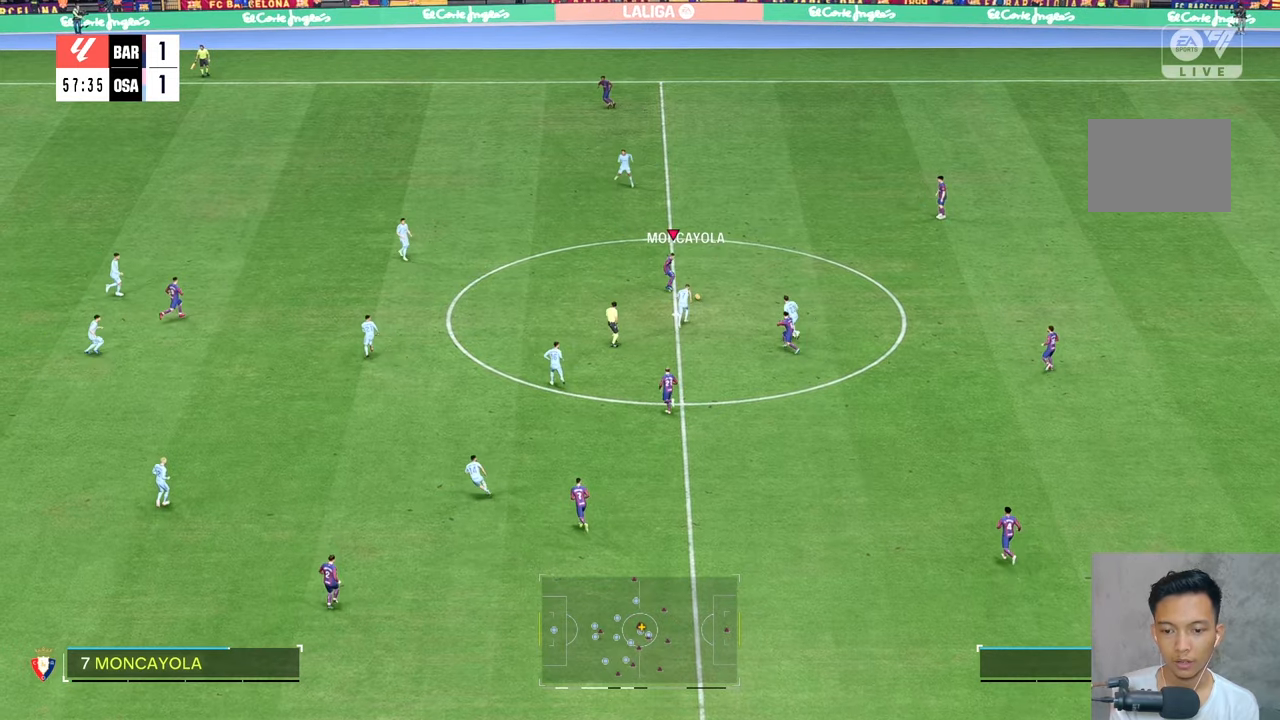
Gameplay with a controller (Xbox layout); each line is a JSON object with the inputs held at the frame after it. "events" lists button and stick changes between this image and that frame as [ms after this image, input, new state], when the widget could be followed in between. Not read: L3 R3.
{"buttons": [], "left_stick": "up-right", "right_stick": "center", "events": []}
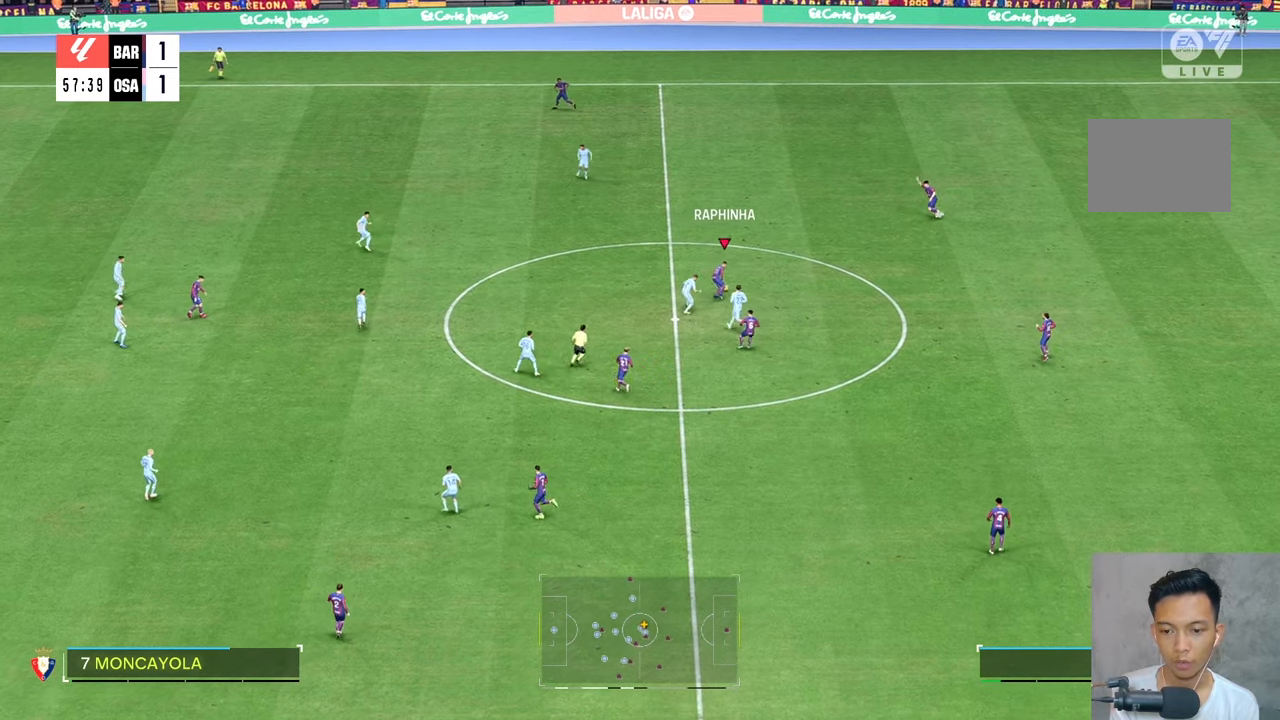
{"buttons": [], "left_stick": "up-left", "right_stick": "center", "events": [[333, "left_stick", "up"], [433, "left_stick", "up-left"]]}
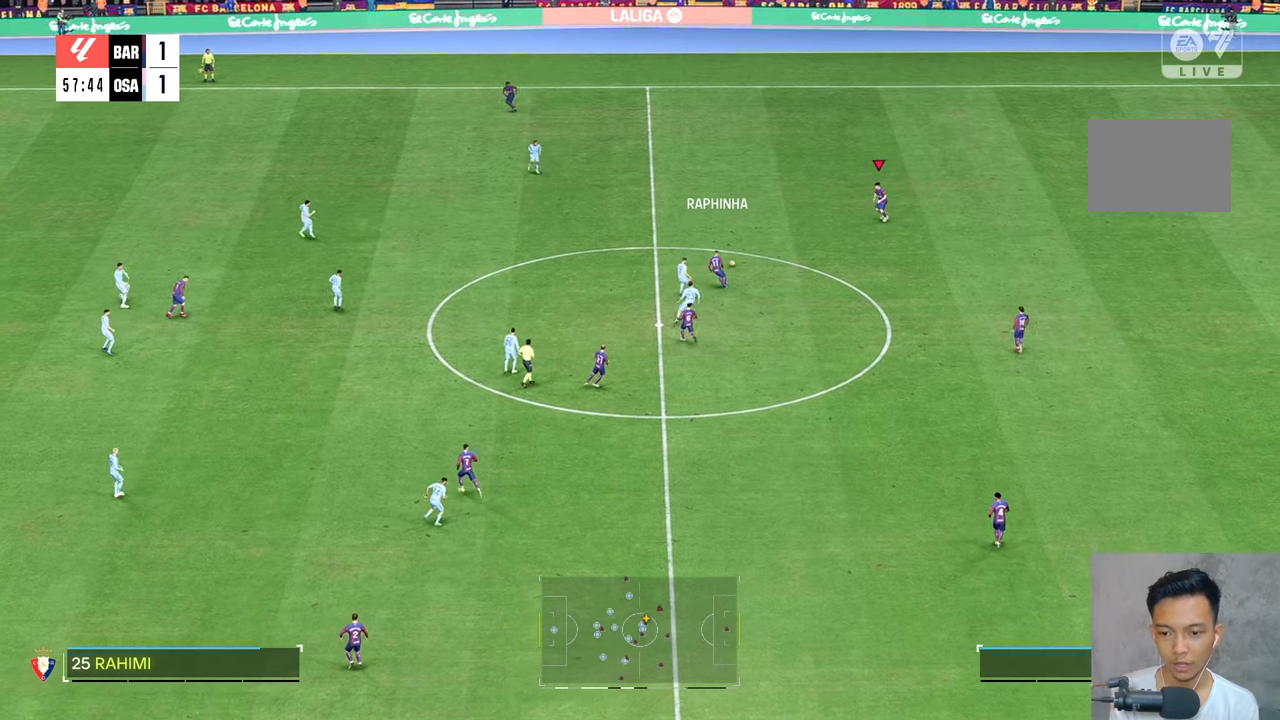
{"buttons": [], "left_stick": "up-left", "right_stick": "center", "events": []}
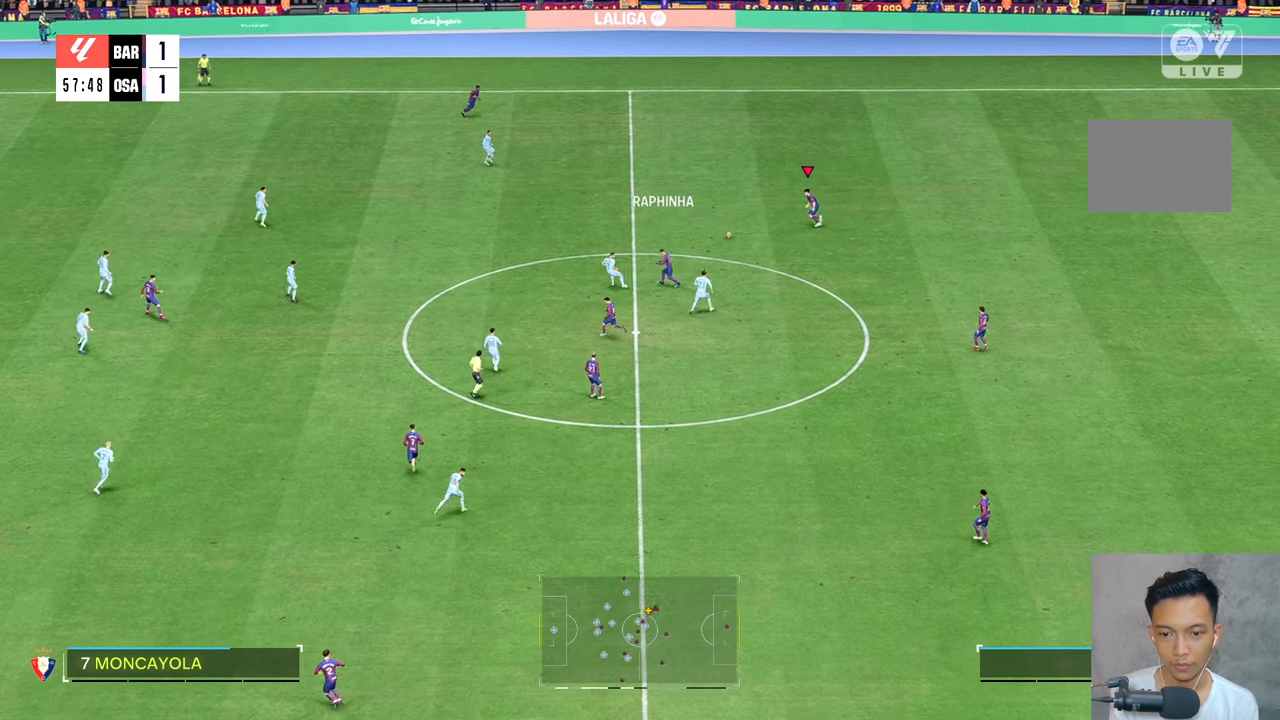
{"buttons": [], "left_stick": "up-left", "right_stick": "center", "events": []}
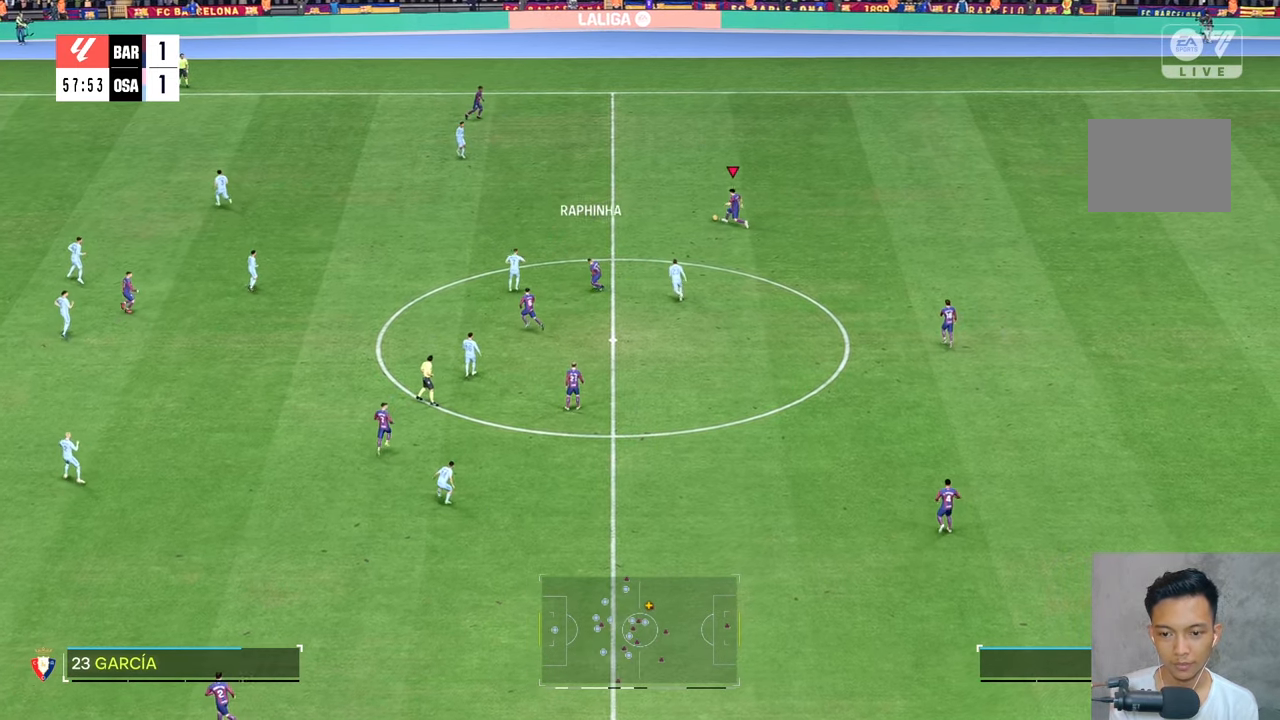
{"buttons": [], "left_stick": "up-left", "right_stick": "center", "events": []}
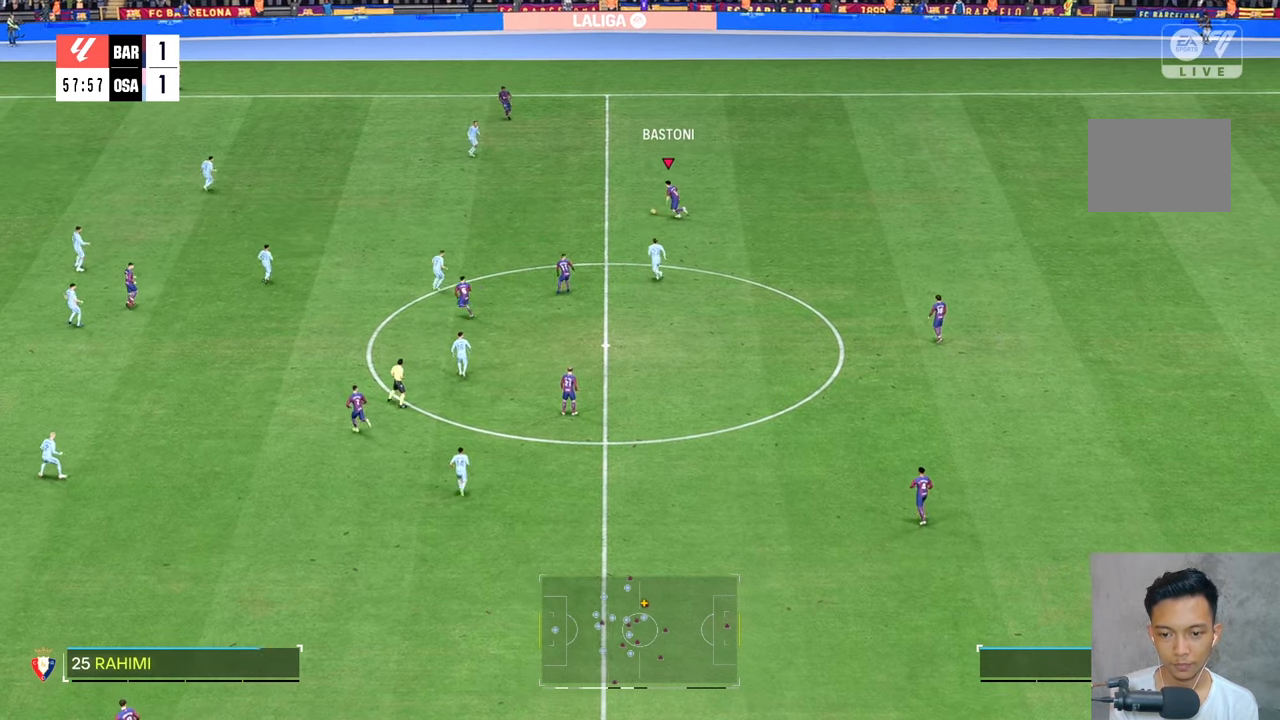
{"buttons": [], "left_stick": "left", "right_stick": "center", "events": [[116, "left_stick", "left"]]}
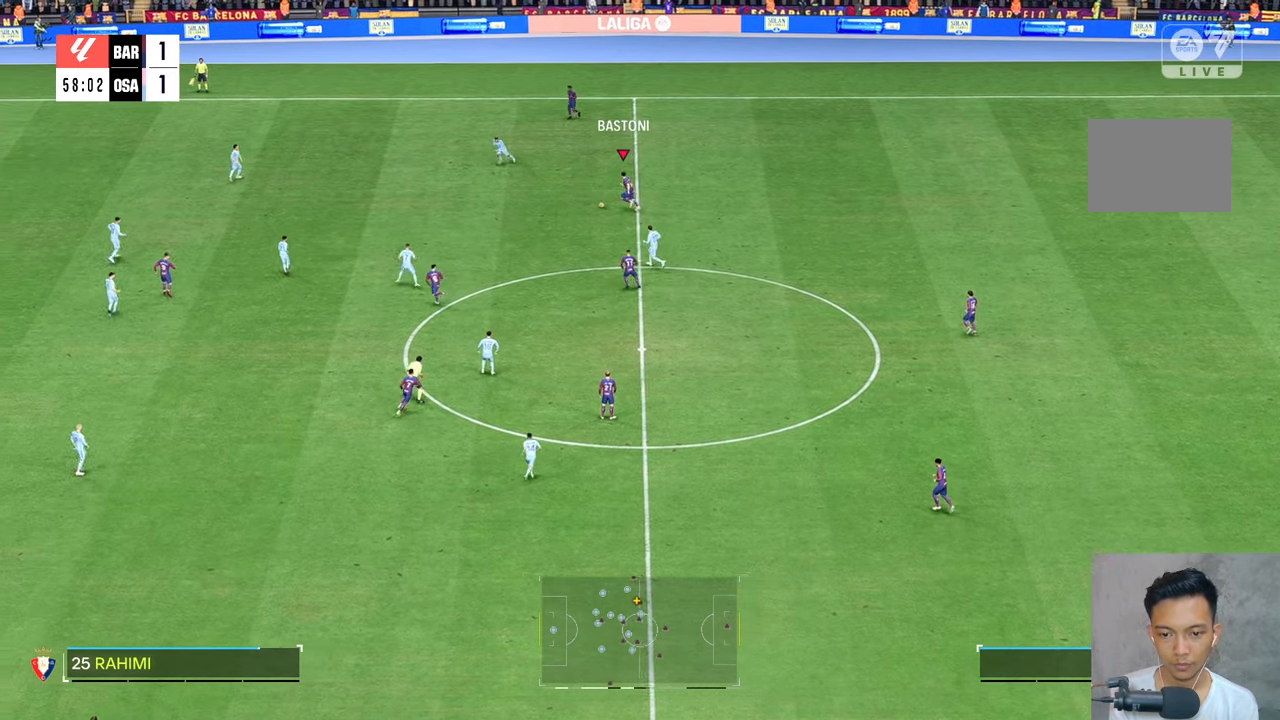
{"buttons": [], "left_stick": "center", "right_stick": "center", "events": [[283, "left_stick", "center"]]}
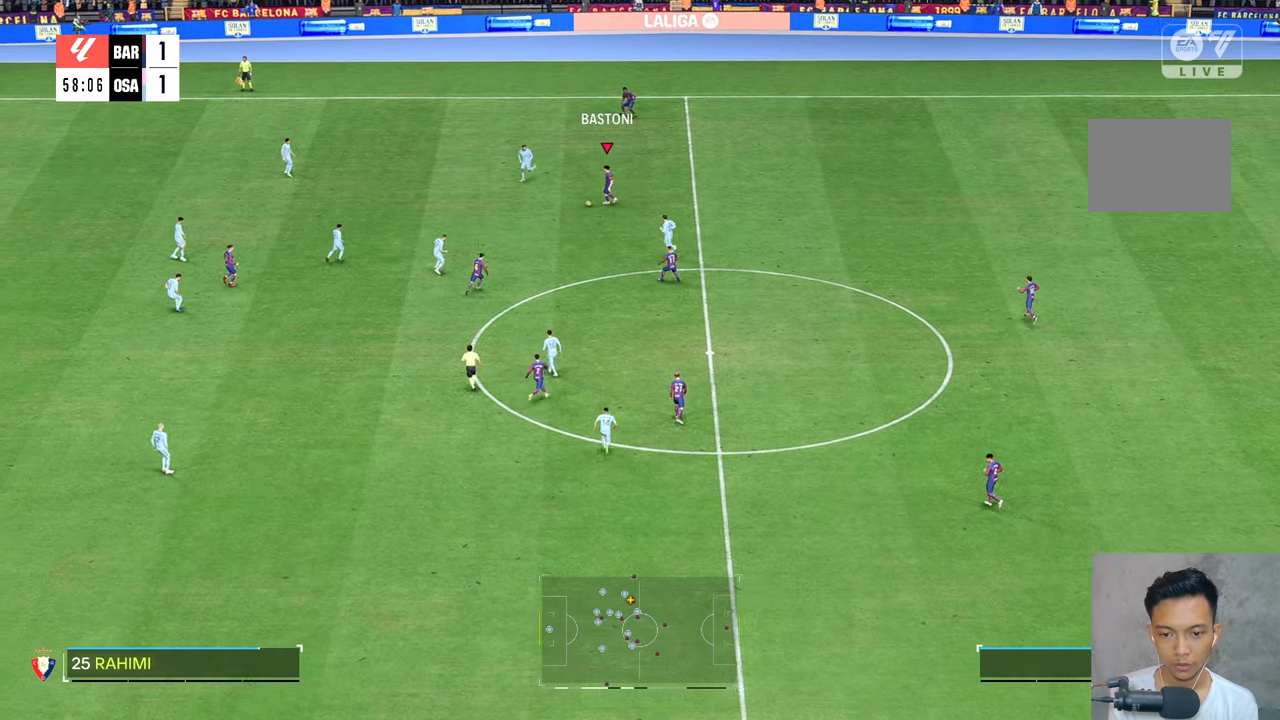
{"buttons": [], "left_stick": "center", "right_stick": "center", "events": [[50, "left_stick", "up"], [150, "left_stick", "center"]]}
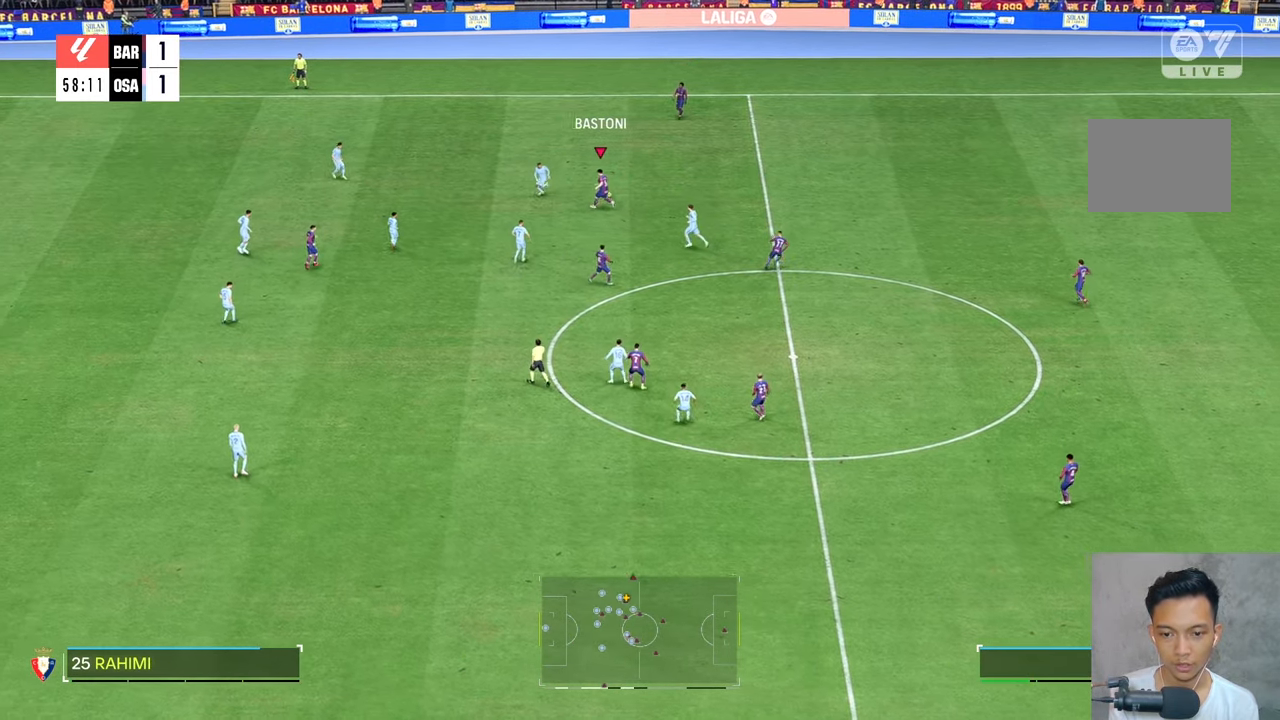
{"buttons": [], "left_stick": "left", "right_stick": "center", "events": [[66, "left_stick", "left"]]}
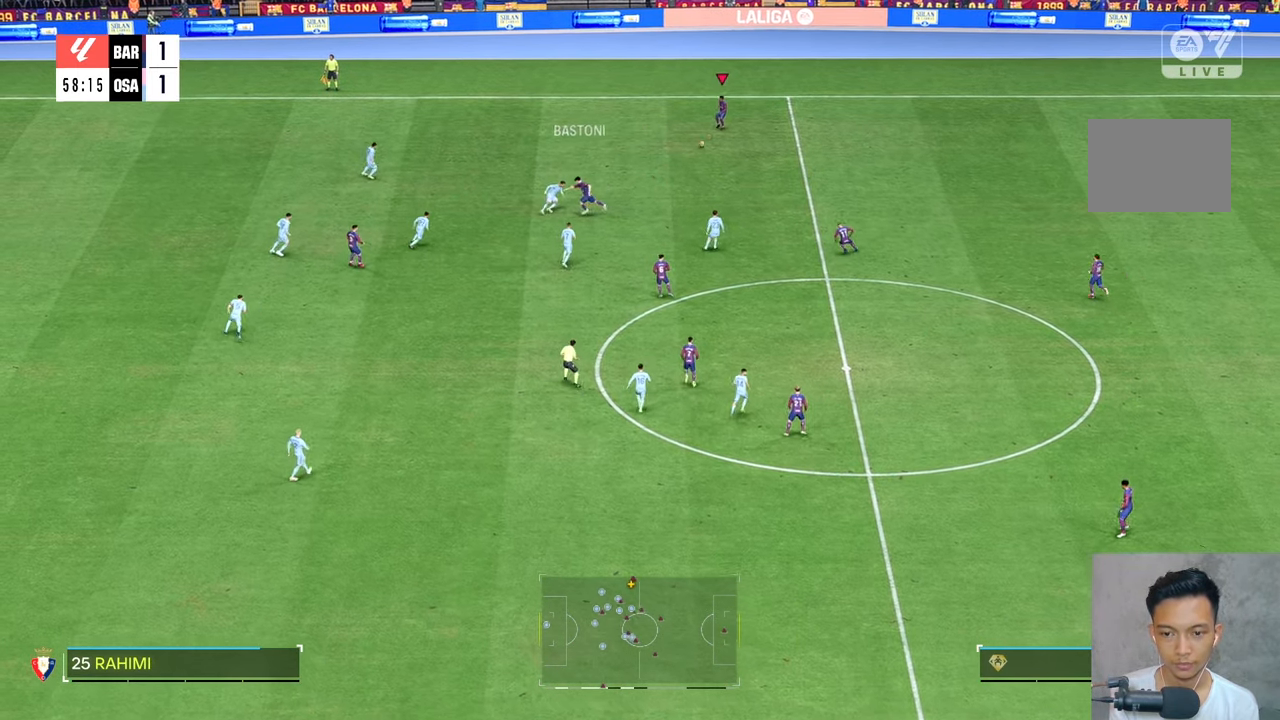
{"buttons": [], "left_stick": "left", "right_stick": "center", "events": []}
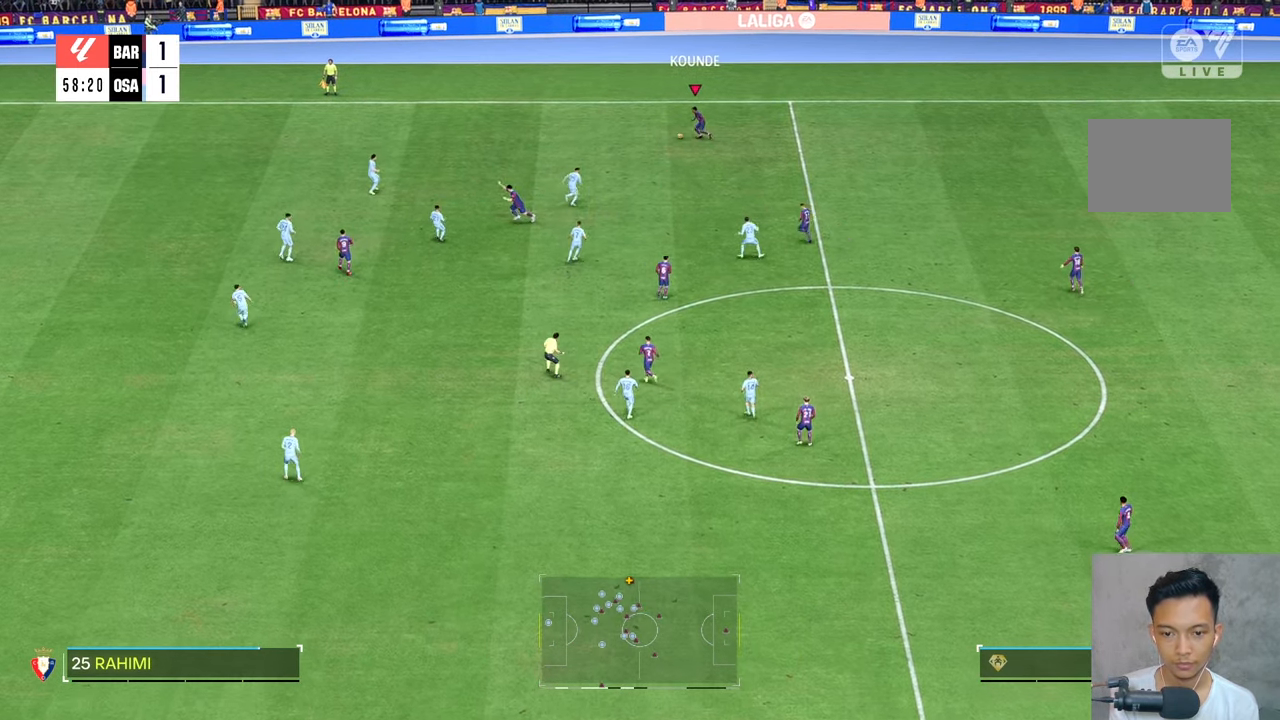
{"buttons": [], "left_stick": "left", "right_stick": "center", "events": []}
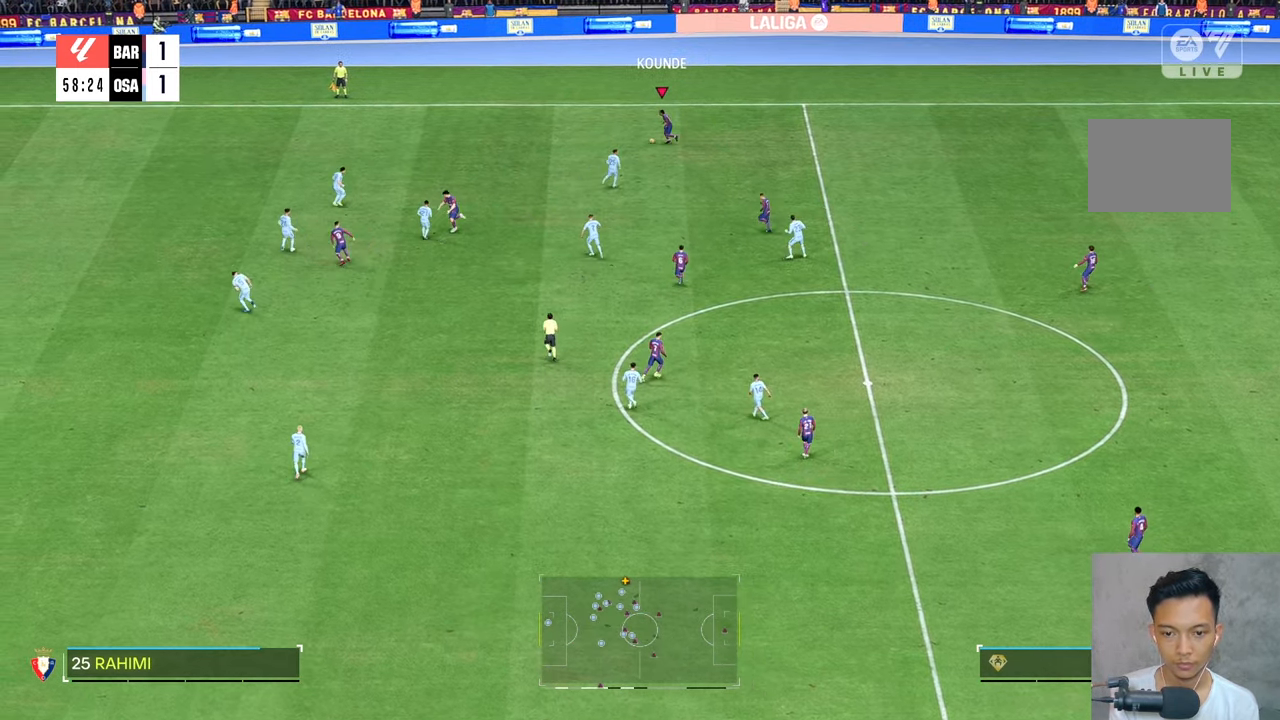
{"buttons": [], "left_stick": "left", "right_stick": "center", "events": []}
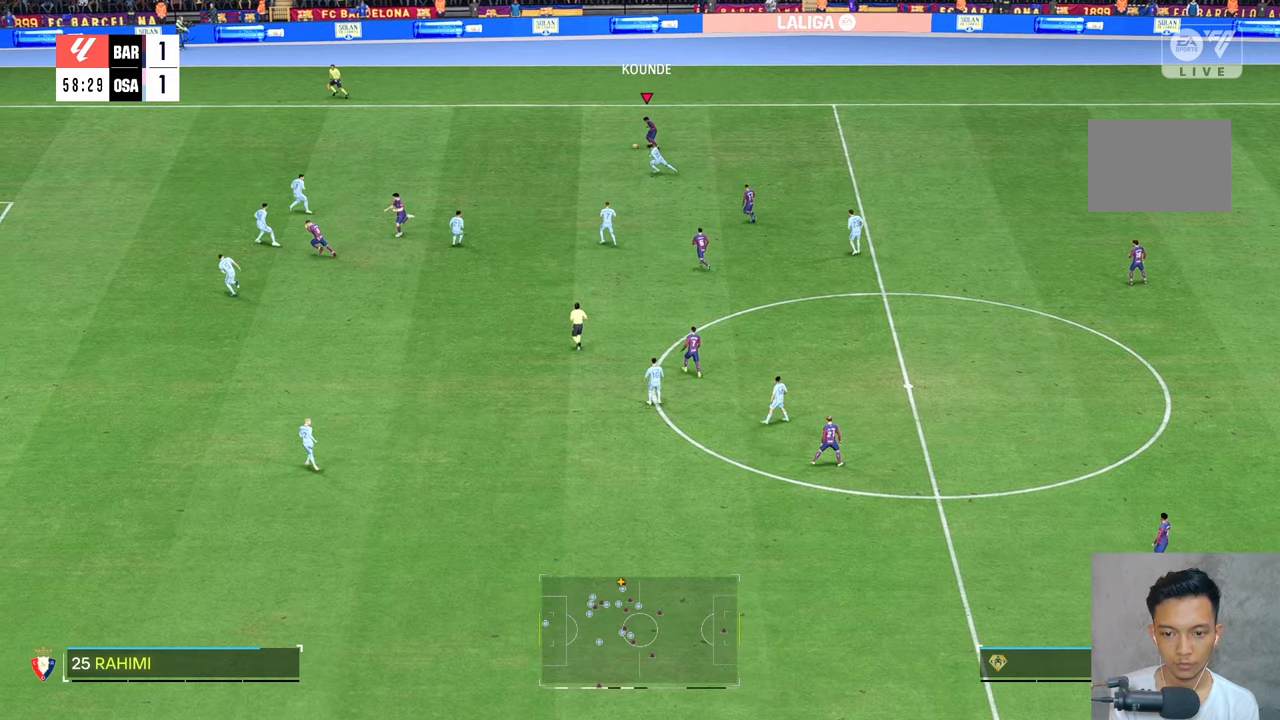
{"buttons": [], "left_stick": "left", "right_stick": "center", "events": []}
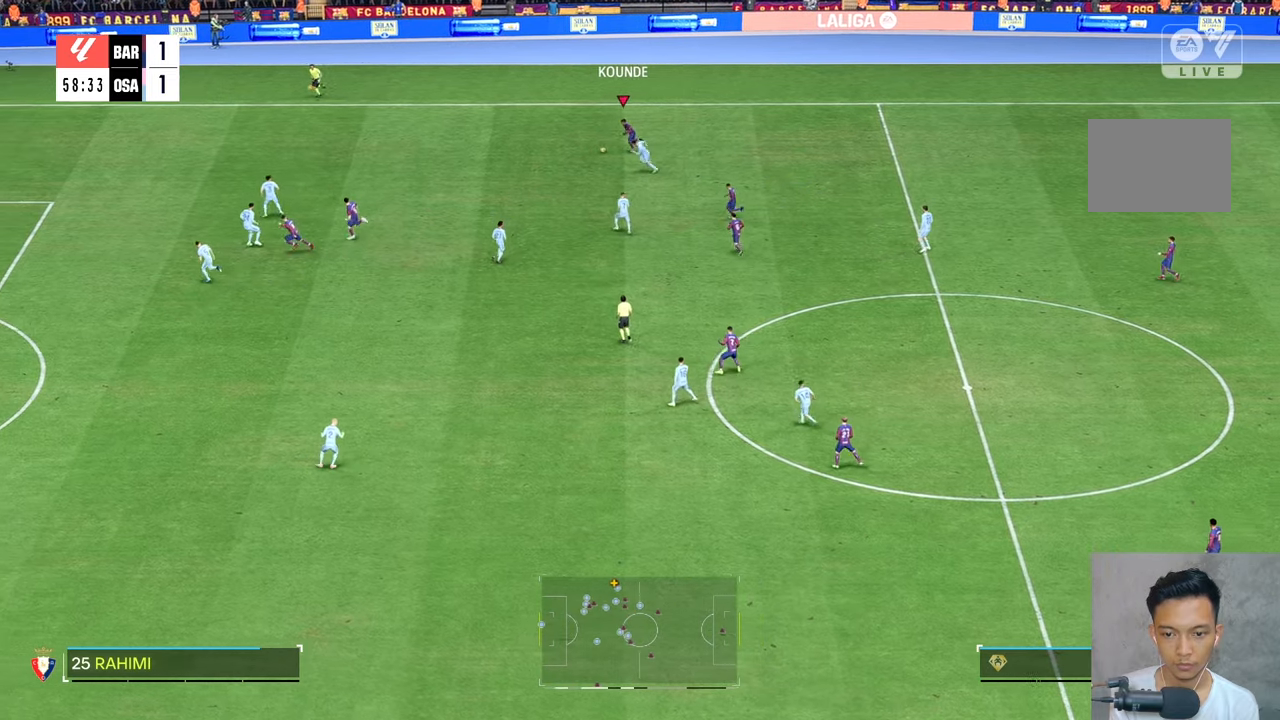
{"buttons": [], "left_stick": "left", "right_stick": "center", "events": []}
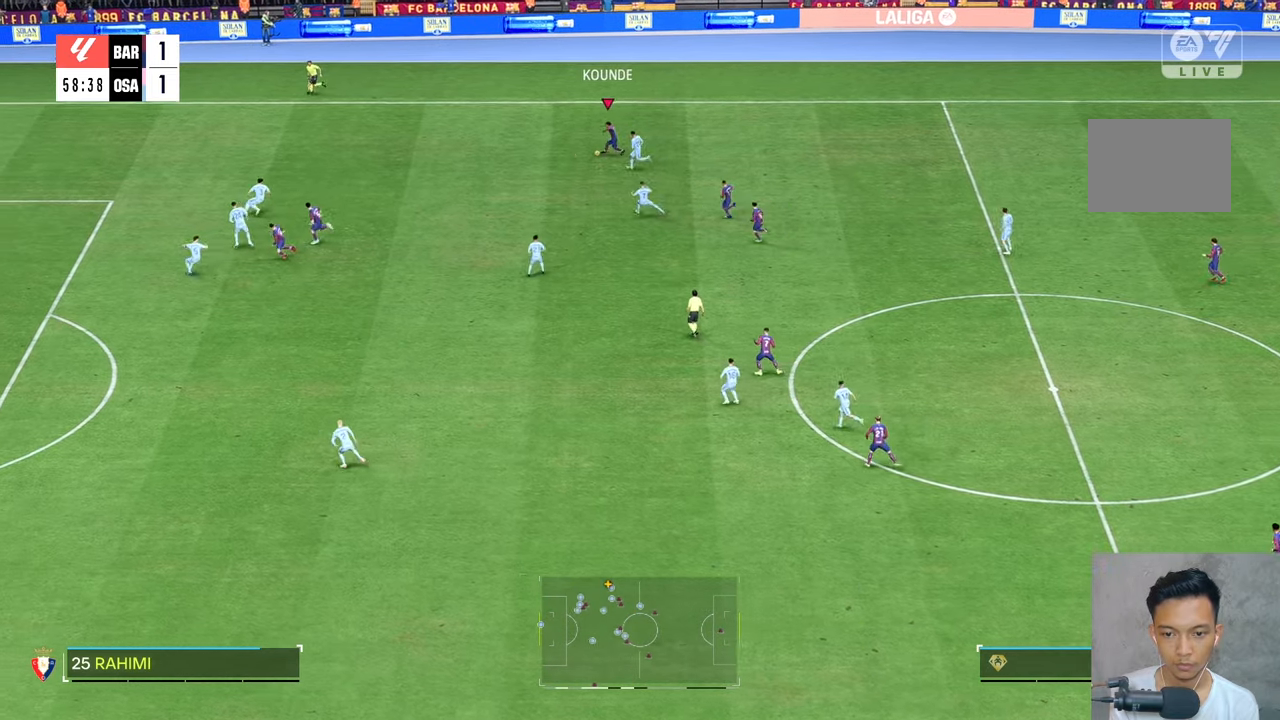
{"buttons": [], "left_stick": "down-left", "right_stick": "center", "events": [[433, "left_stick", "down-left"]]}
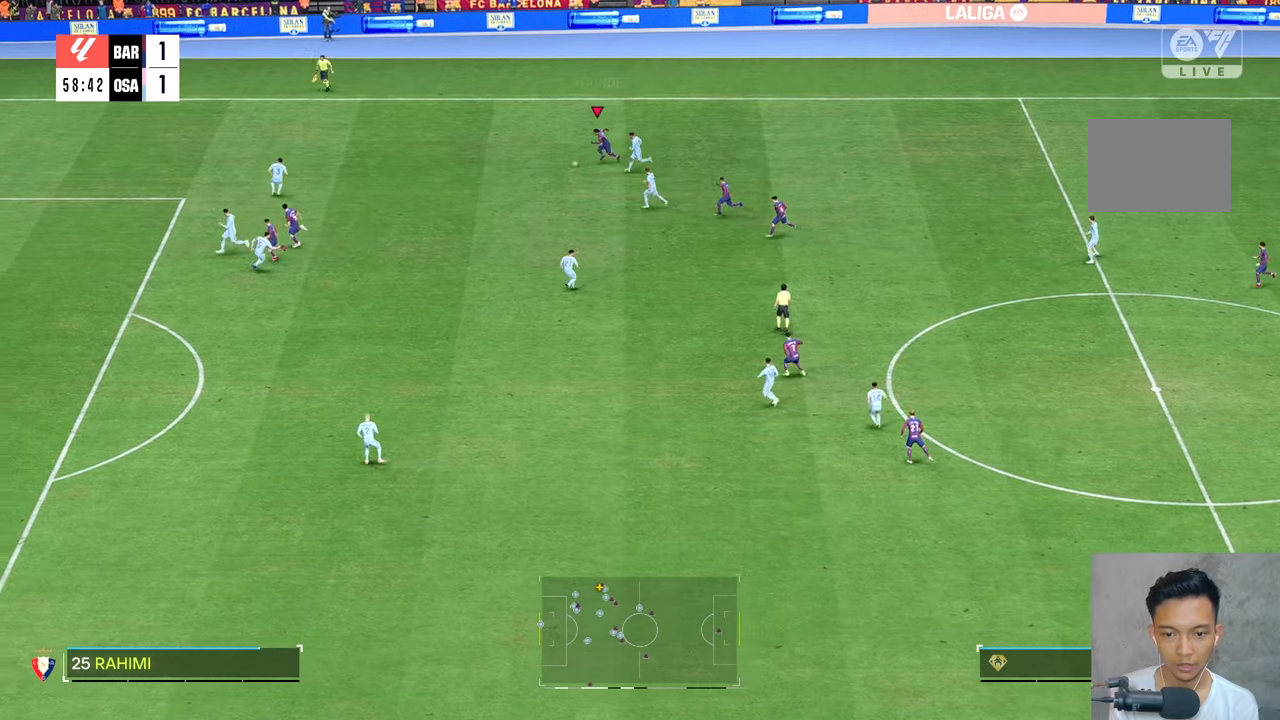
{"buttons": [], "left_stick": "down-left", "right_stick": "center", "events": []}
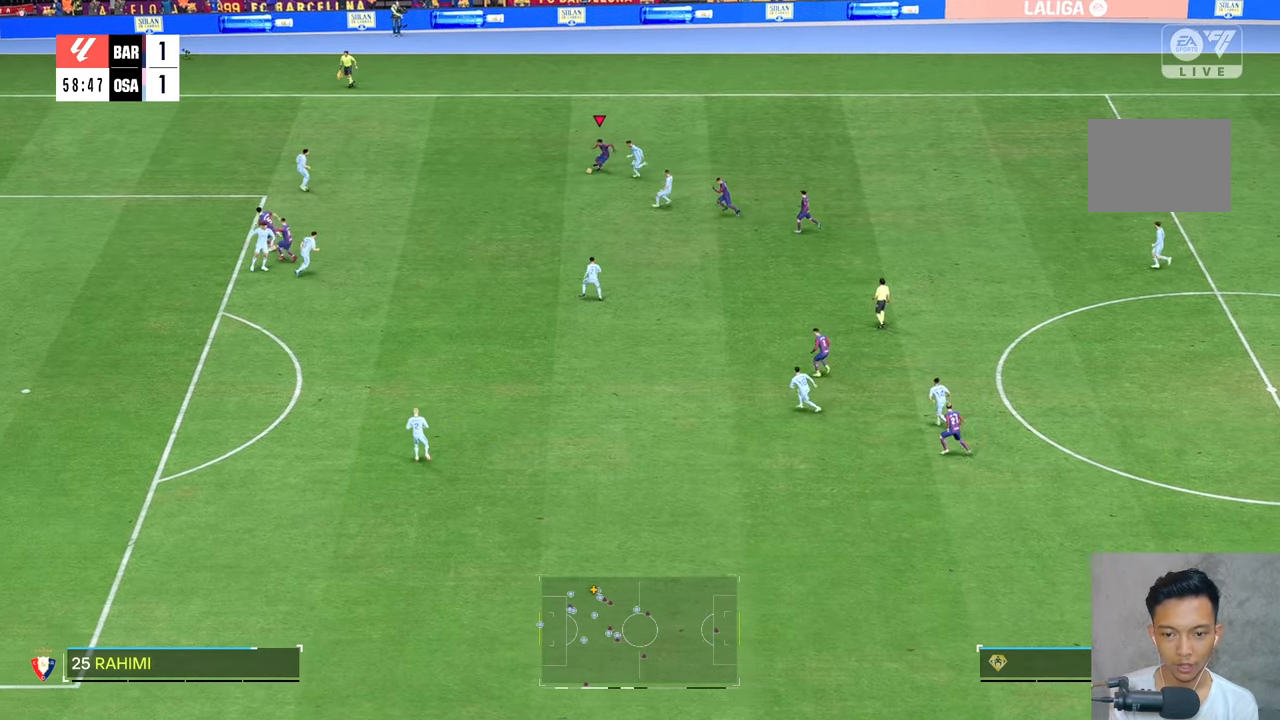
{"buttons": [], "left_stick": "down-left", "right_stick": "center", "events": []}
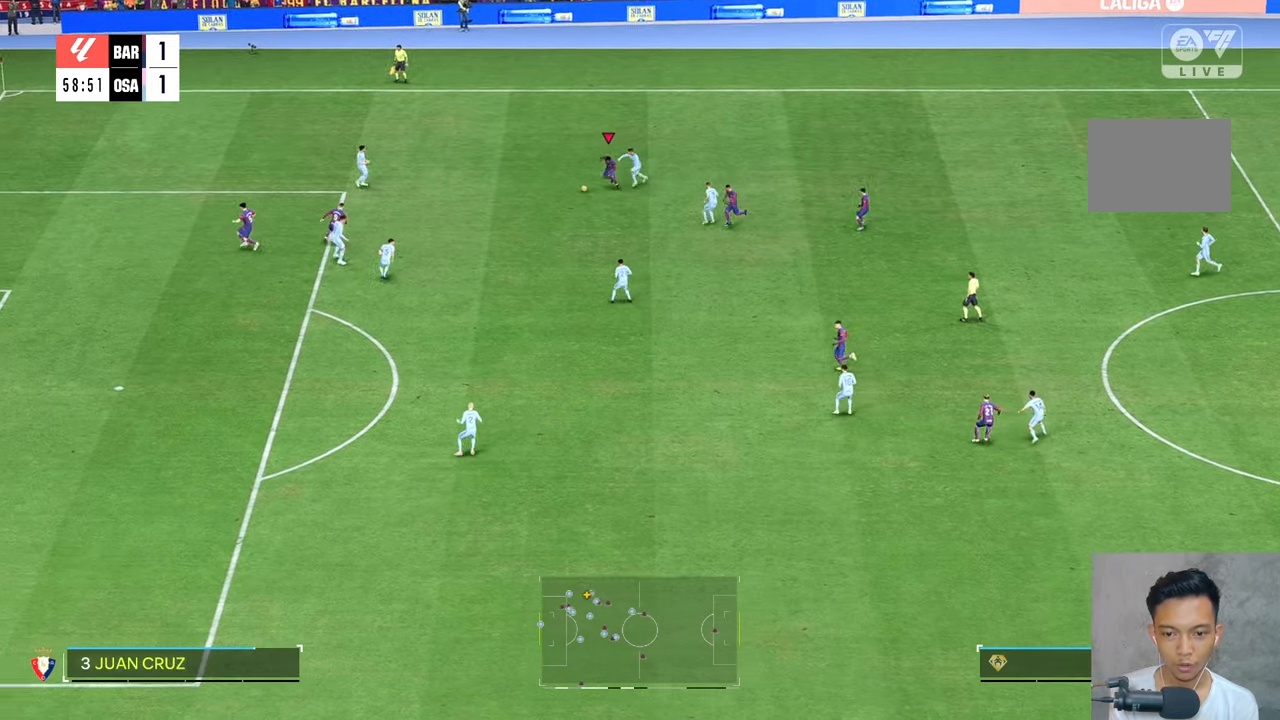
{"buttons": [], "left_stick": "down-left", "right_stick": "center", "events": [[200, "R2", "down"], [266, "R2", "up"]]}
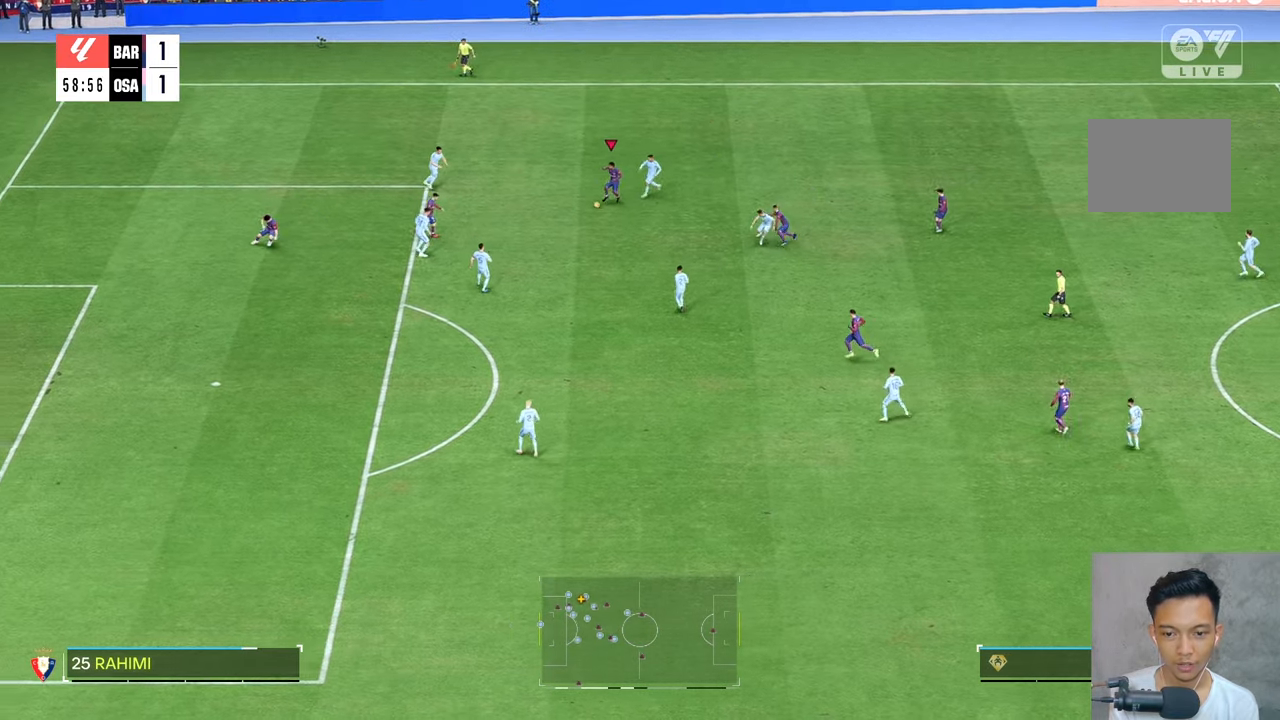
{"buttons": [], "left_stick": "down", "right_stick": "center", "events": [[433, "left_stick", "down"]]}
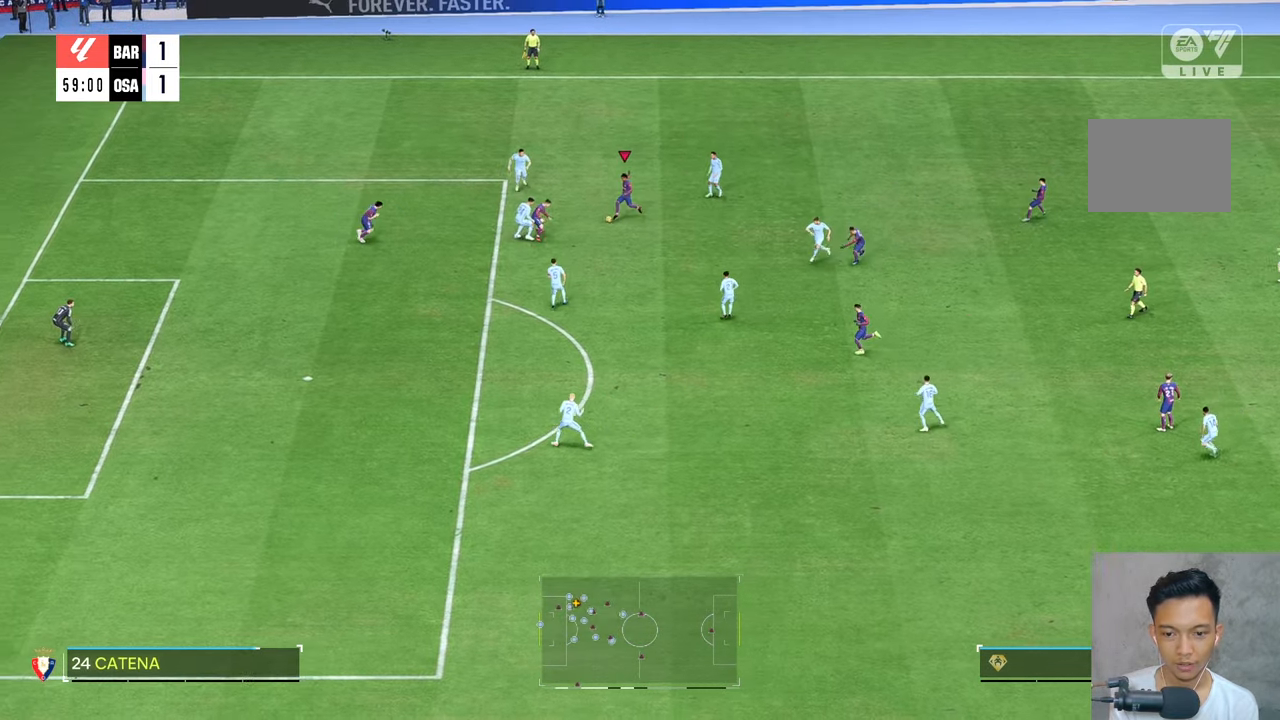
{"buttons": ["L2"], "left_stick": "down", "right_stick": "center", "events": [[400, "L2", "down"]]}
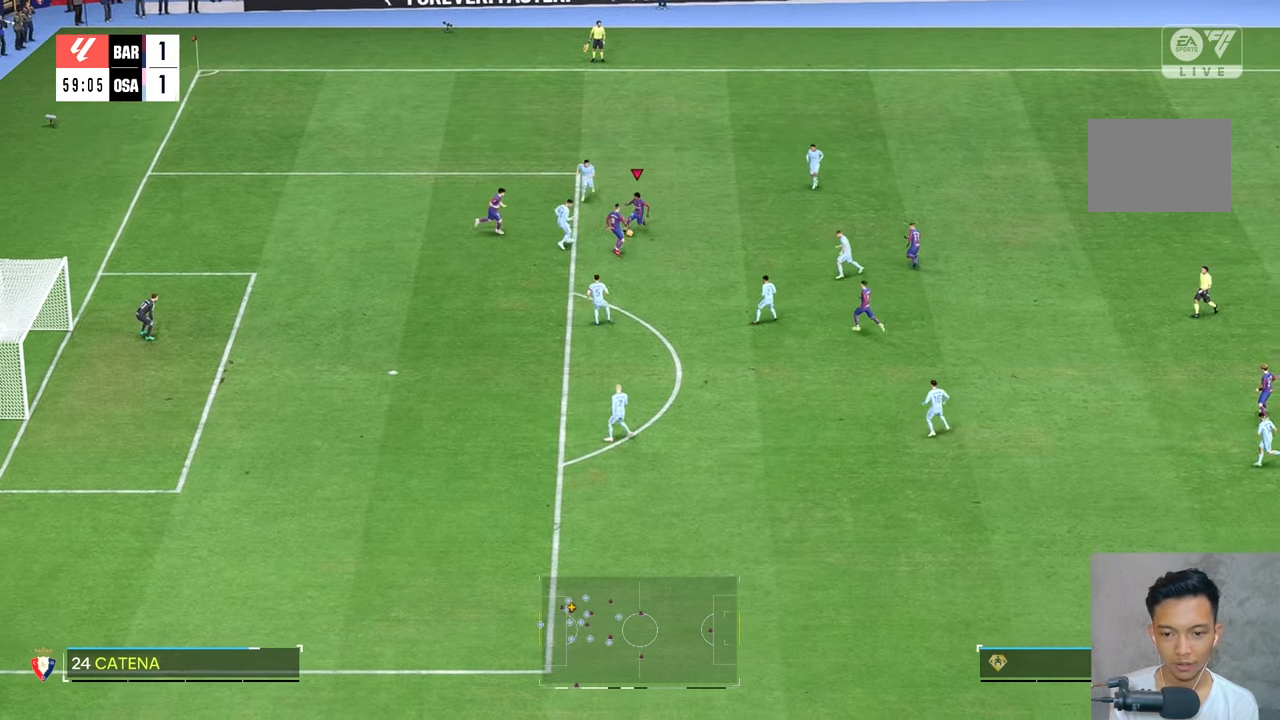
{"buttons": ["L2"], "left_stick": "down-right", "right_stick": "center", "events": [[266, "left_stick", "down-right"]]}
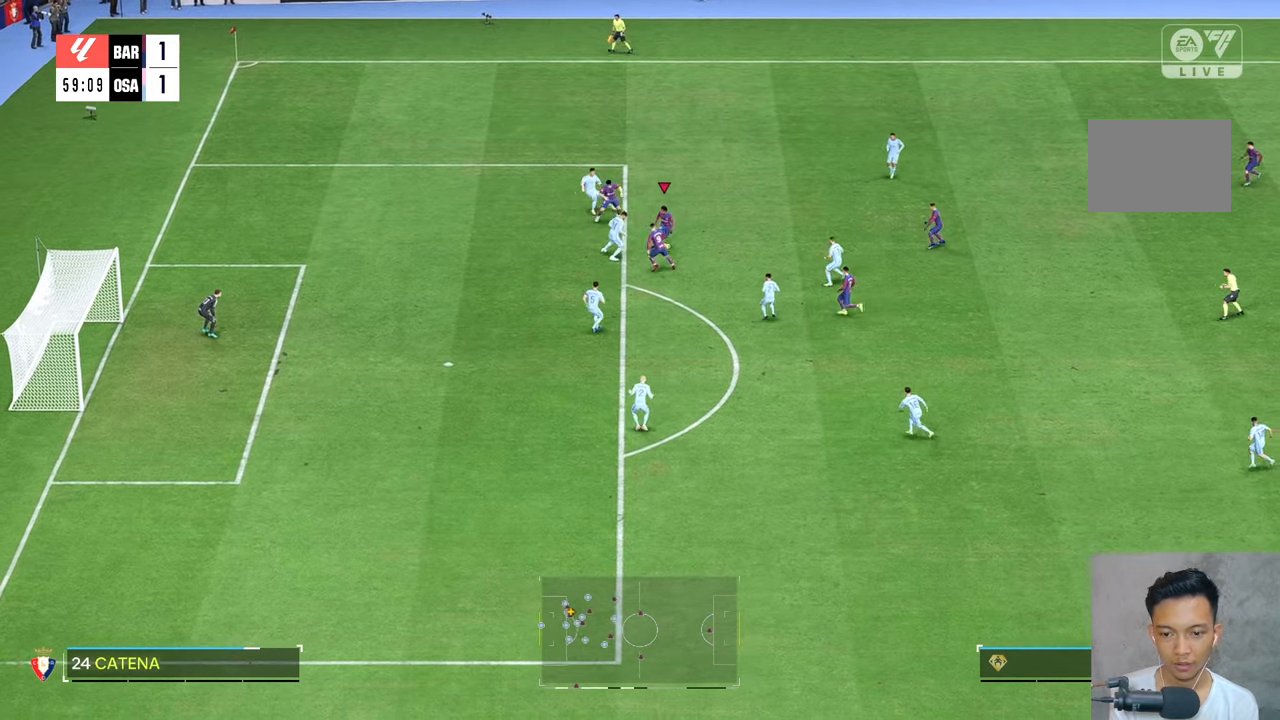
{"buttons": [], "left_stick": "down-right", "right_stick": "center", "events": [[133, "L2", "up"]]}
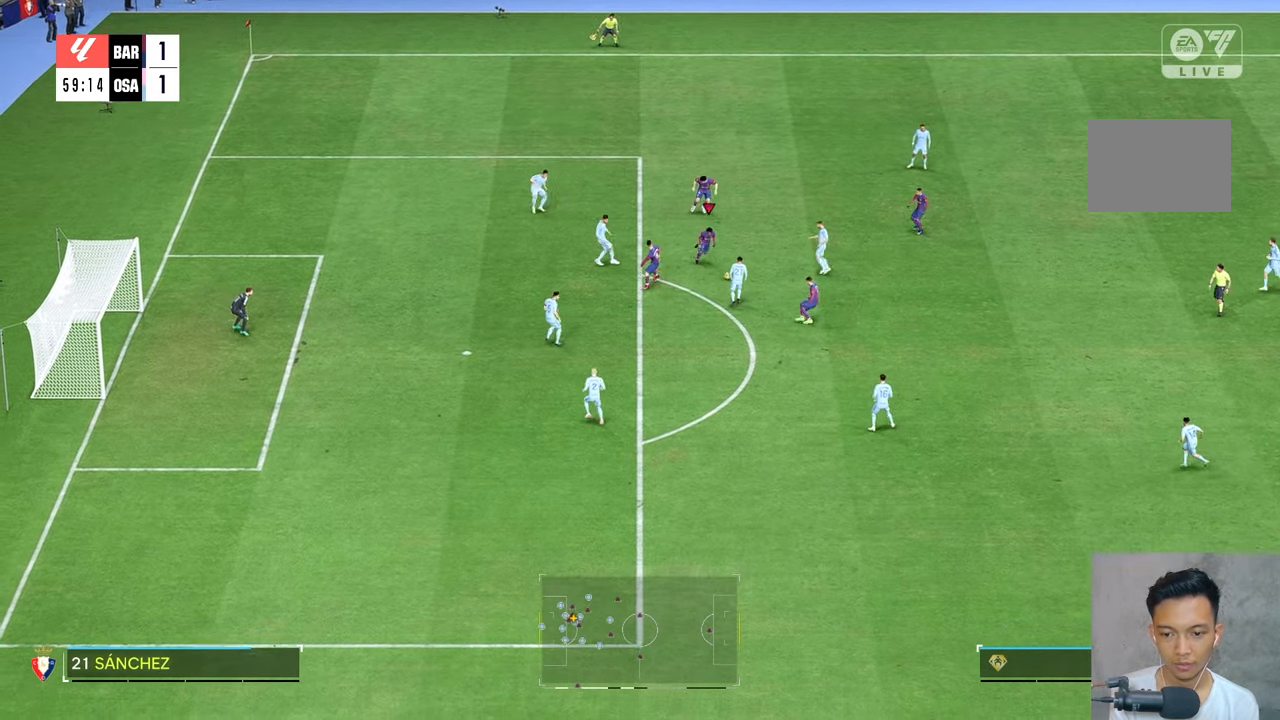
{"buttons": ["L2"], "left_stick": "center", "right_stick": "center", "events": [[266, "R2", "down"], [433, "L2", "down"], [450, "R2", "up"], [500, "left_stick", "center"]]}
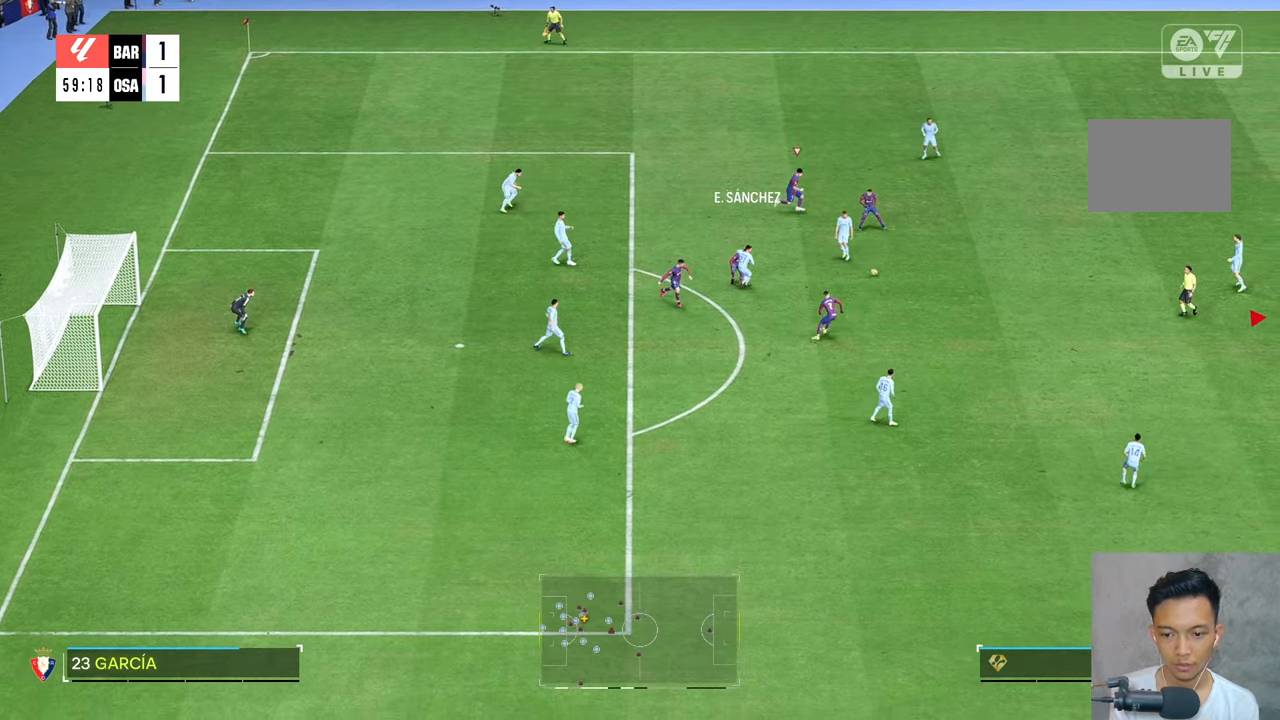
{"buttons": [], "left_stick": "up-right", "right_stick": "center", "events": [[16, "L2", "up"], [416, "left_stick", "up-right"]]}
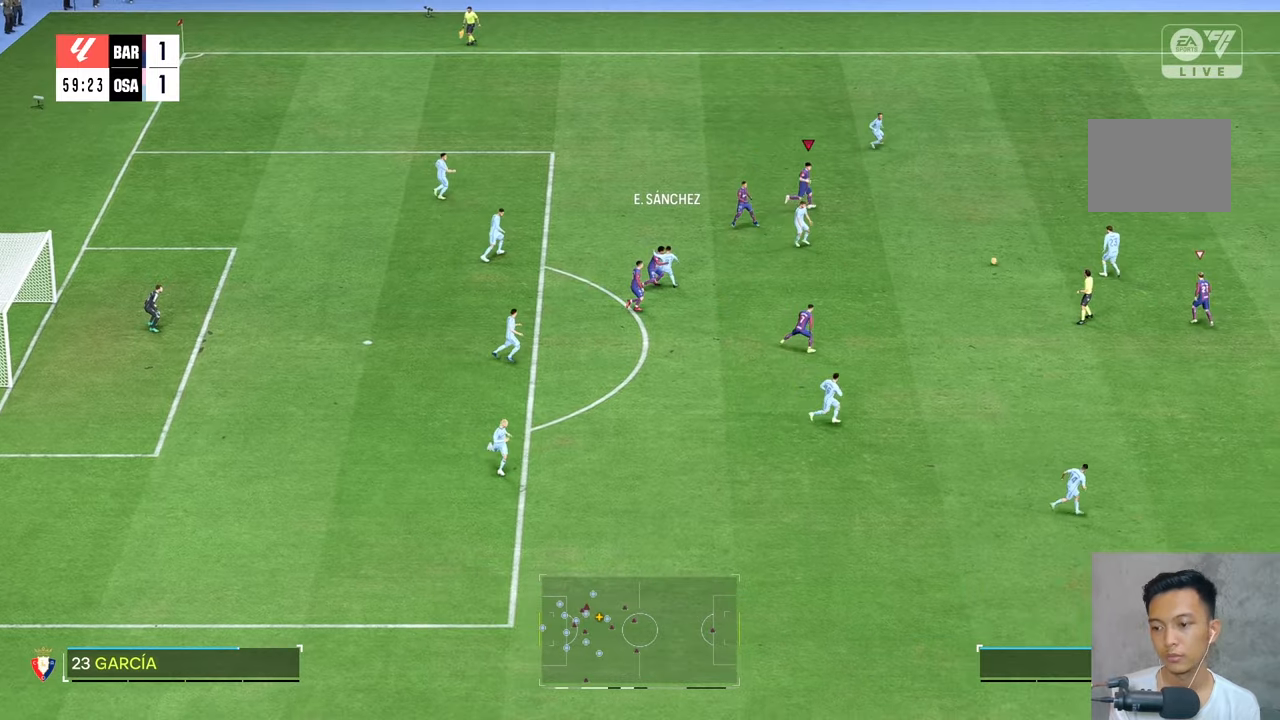
{"buttons": [], "left_stick": "up", "right_stick": "center", "events": [[150, "left_stick", "up"]]}
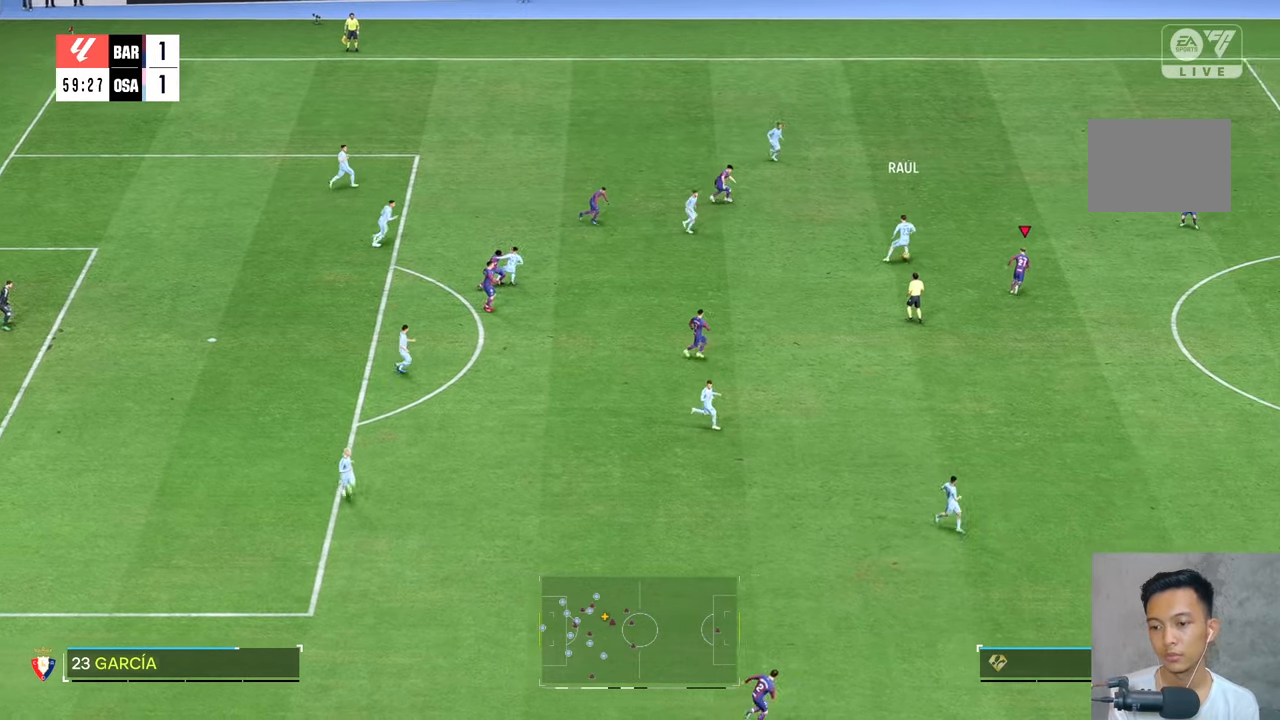
{"buttons": [], "left_stick": "up-left", "right_stick": "center", "events": [[466, "left_stick", "up-left"]]}
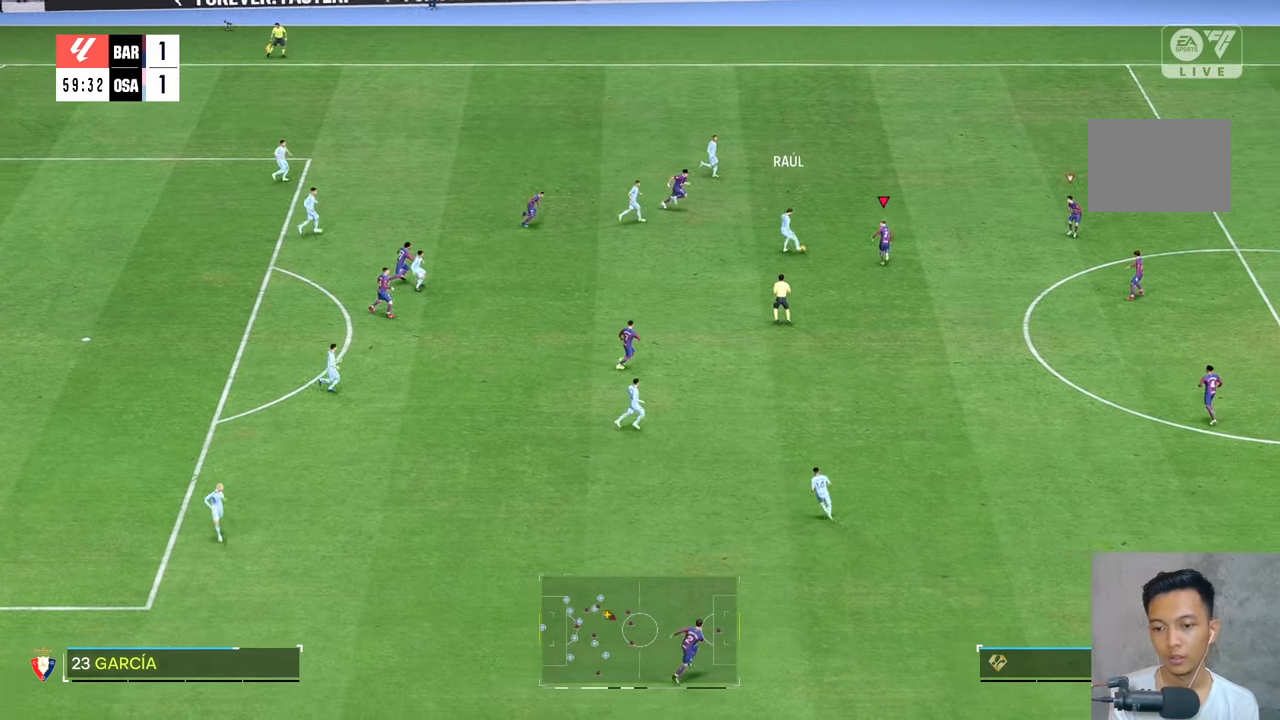
{"buttons": [], "left_stick": "up-right", "right_stick": "center", "events": [[66, "R2", "down"], [100, "left_stick", "left"], [133, "R2", "up"], [433, "left_stick", "up"], [500, "left_stick", "up-right"]]}
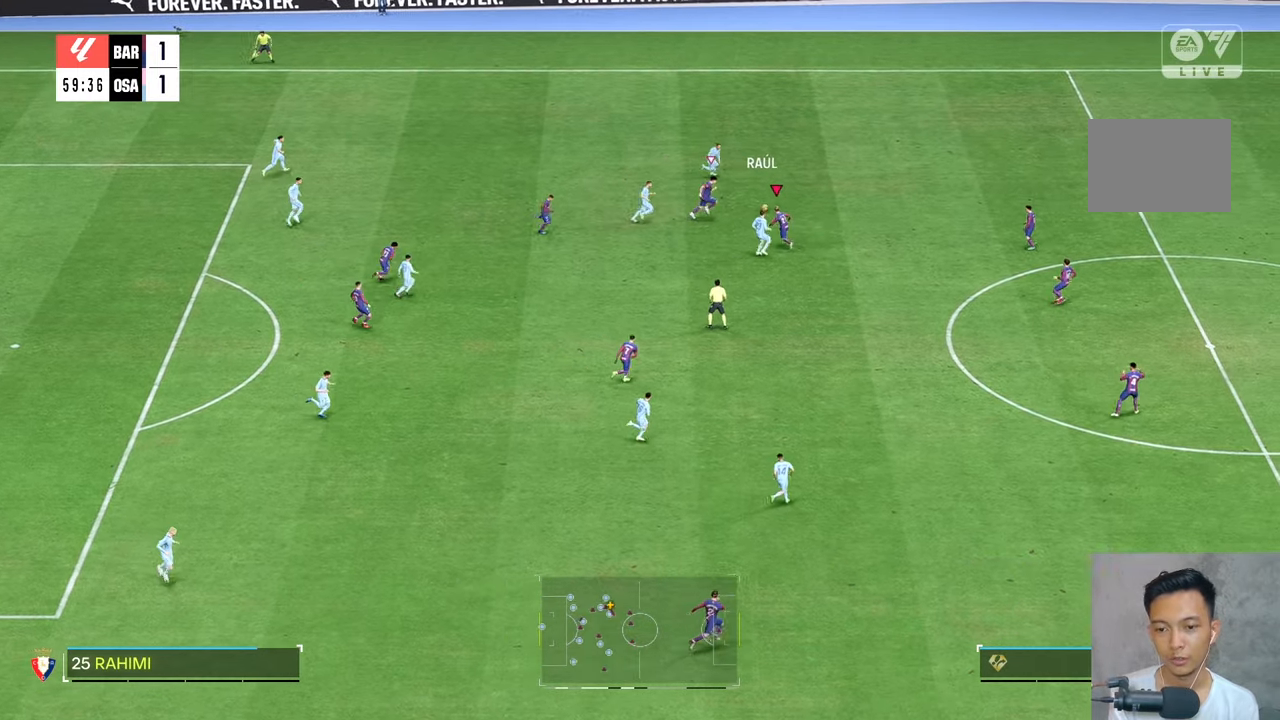
{"buttons": [], "left_stick": "up-right", "right_stick": "center", "events": []}